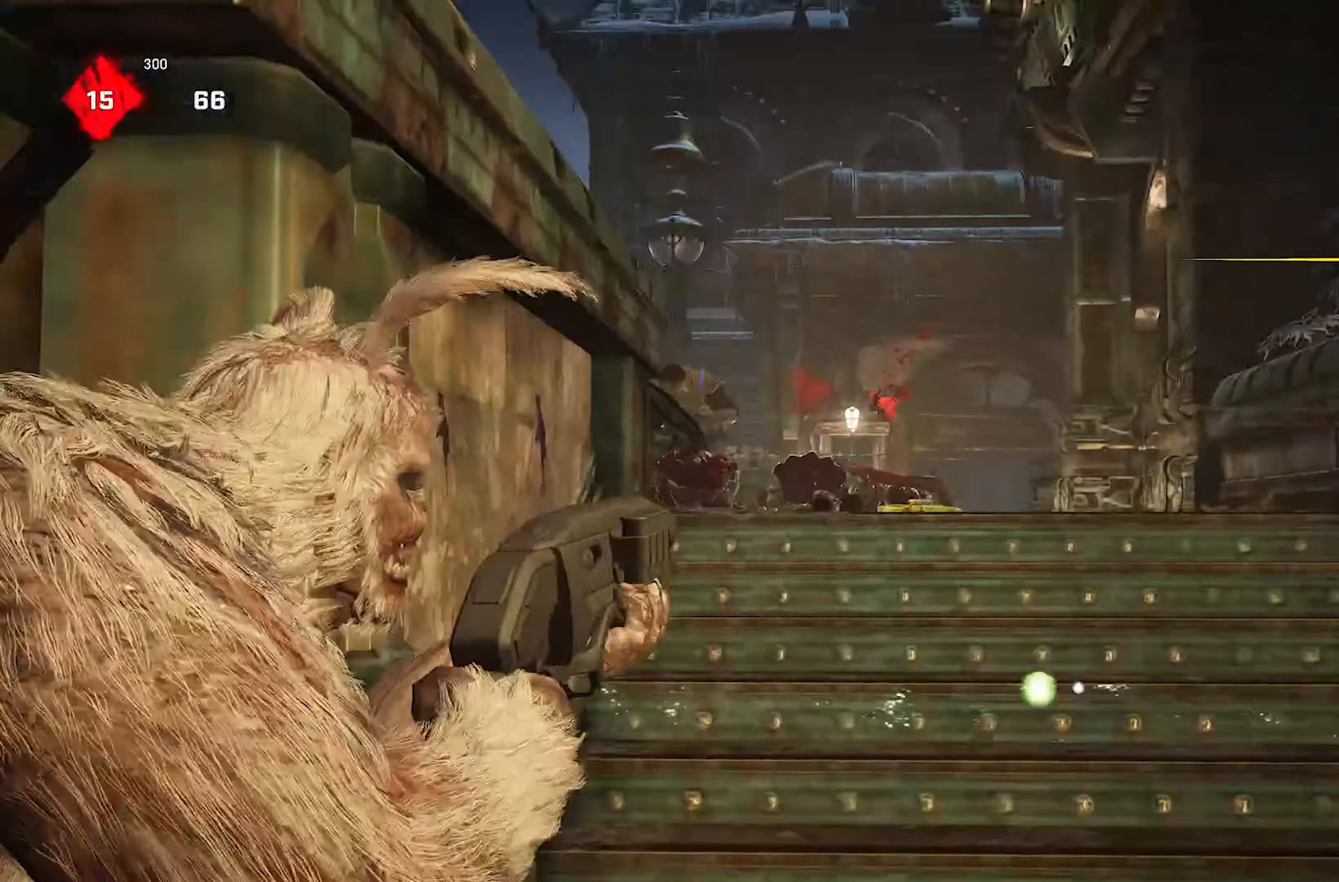
Gameplay with a controller (Xbox layout); each line is a JSON object with the inputs held at the frame after it. "events" lists button and stick changes between this image and that frame as [ms after this image, input, new state], when the widget could be followed in between. Not read: R3.
{"buttons": ["A"], "left_stick": "up", "right_stick": "center"}
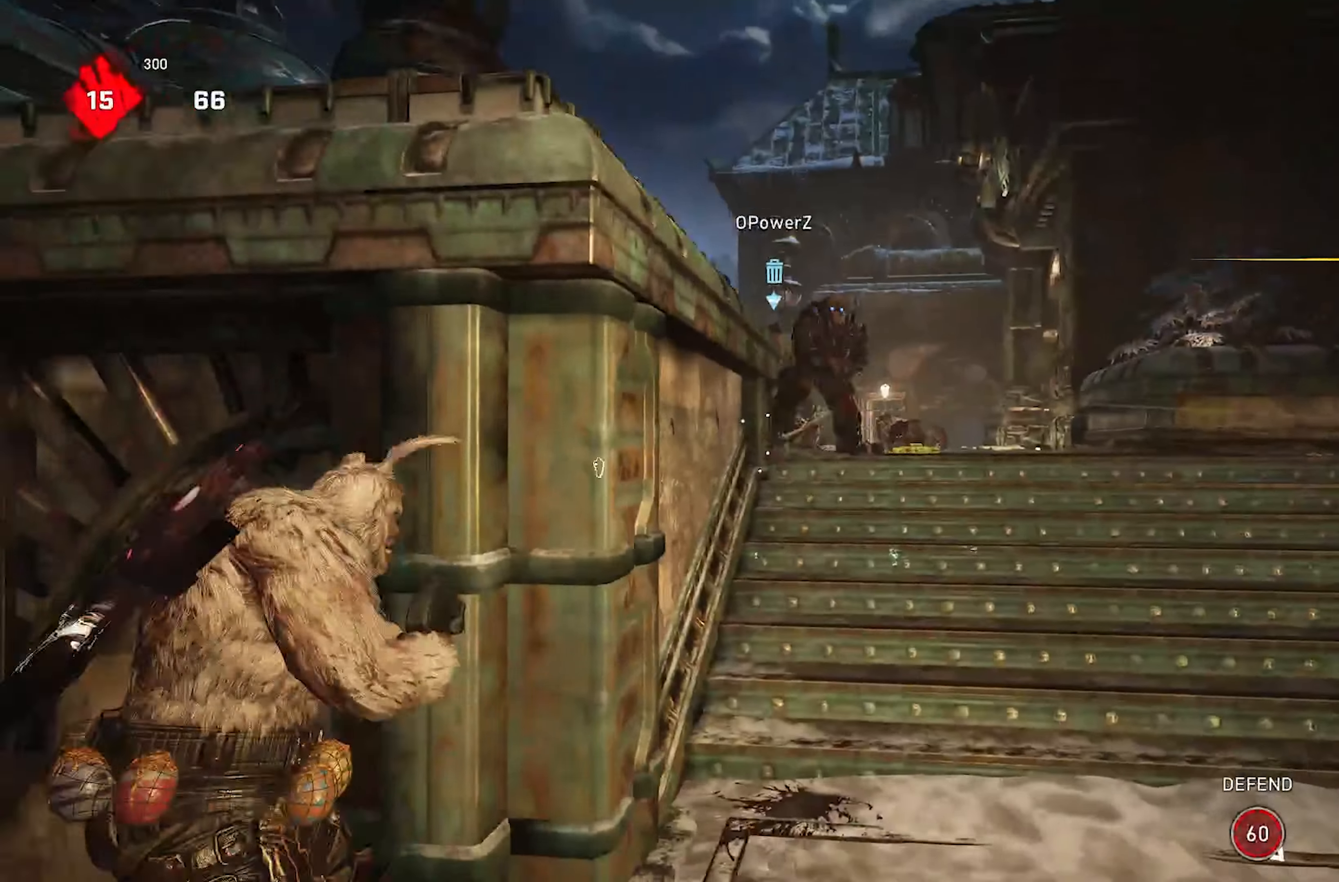
{"buttons": [], "left_stick": "down-right", "right_stick": "center", "events": [[100, "A", "up"], [167, "left_stick", "center"], [217, "left_stick", "down"], [467, "left_stick", "down-right"]]}
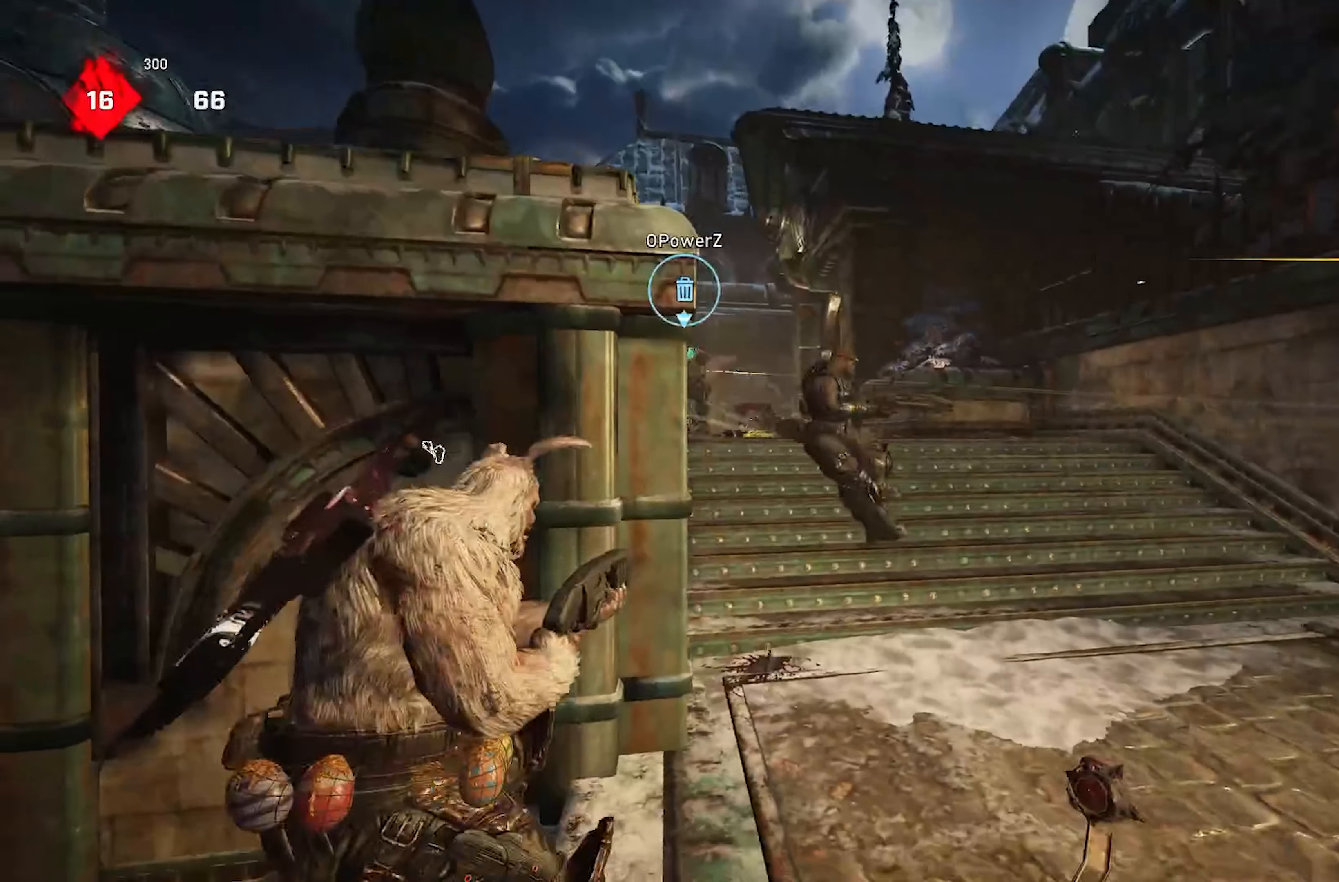
{"buttons": [], "left_stick": "up-right", "right_stick": "center", "events": [[83, "left_stick", "right"], [300, "left_stick", "center"], [367, "left_stick", "down"], [450, "left_stick", "up-right"]]}
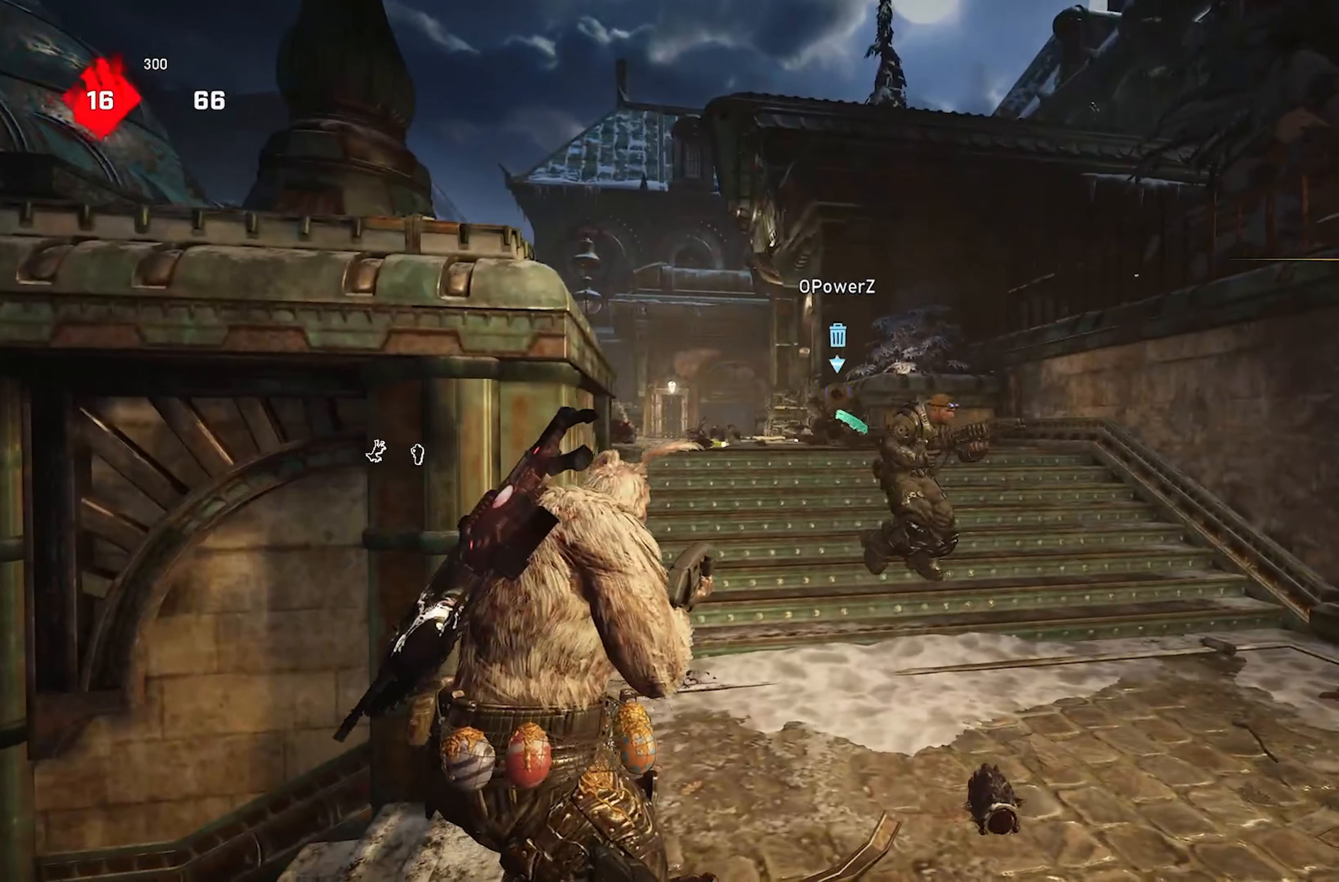
{"buttons": [], "left_stick": "down-left", "right_stick": "center", "events": [[100, "right_stick", "right"], [117, "left_stick", "down-right"], [150, "R2", "down"], [183, "left_stick", "down-left"], [183, "right_stick", "down-left"], [283, "R2", "up"], [317, "right_stick", "center"]]}
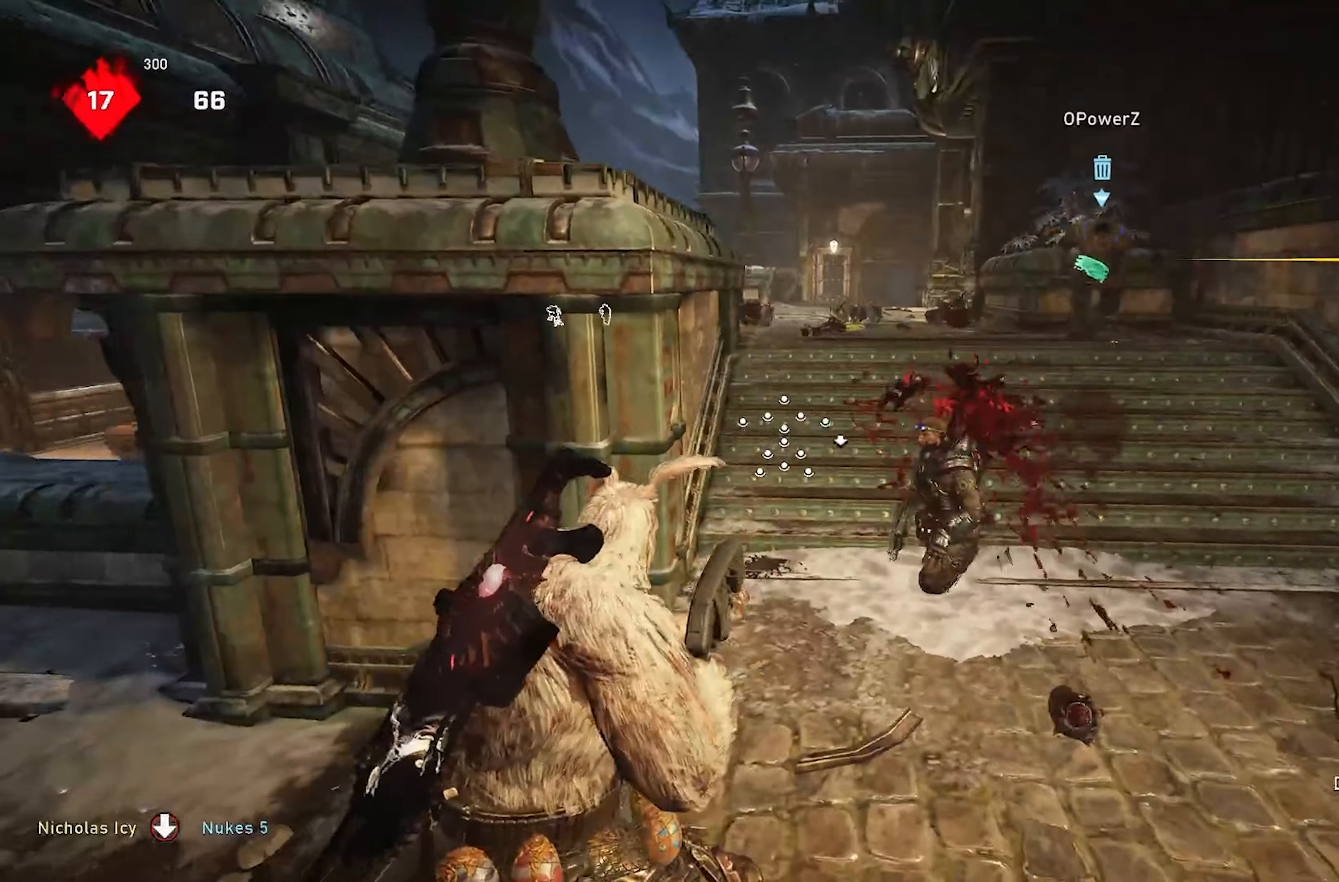
{"buttons": [], "left_stick": "right", "right_stick": "center", "events": [[117, "left_stick", "left"], [350, "left_stick", "right"]]}
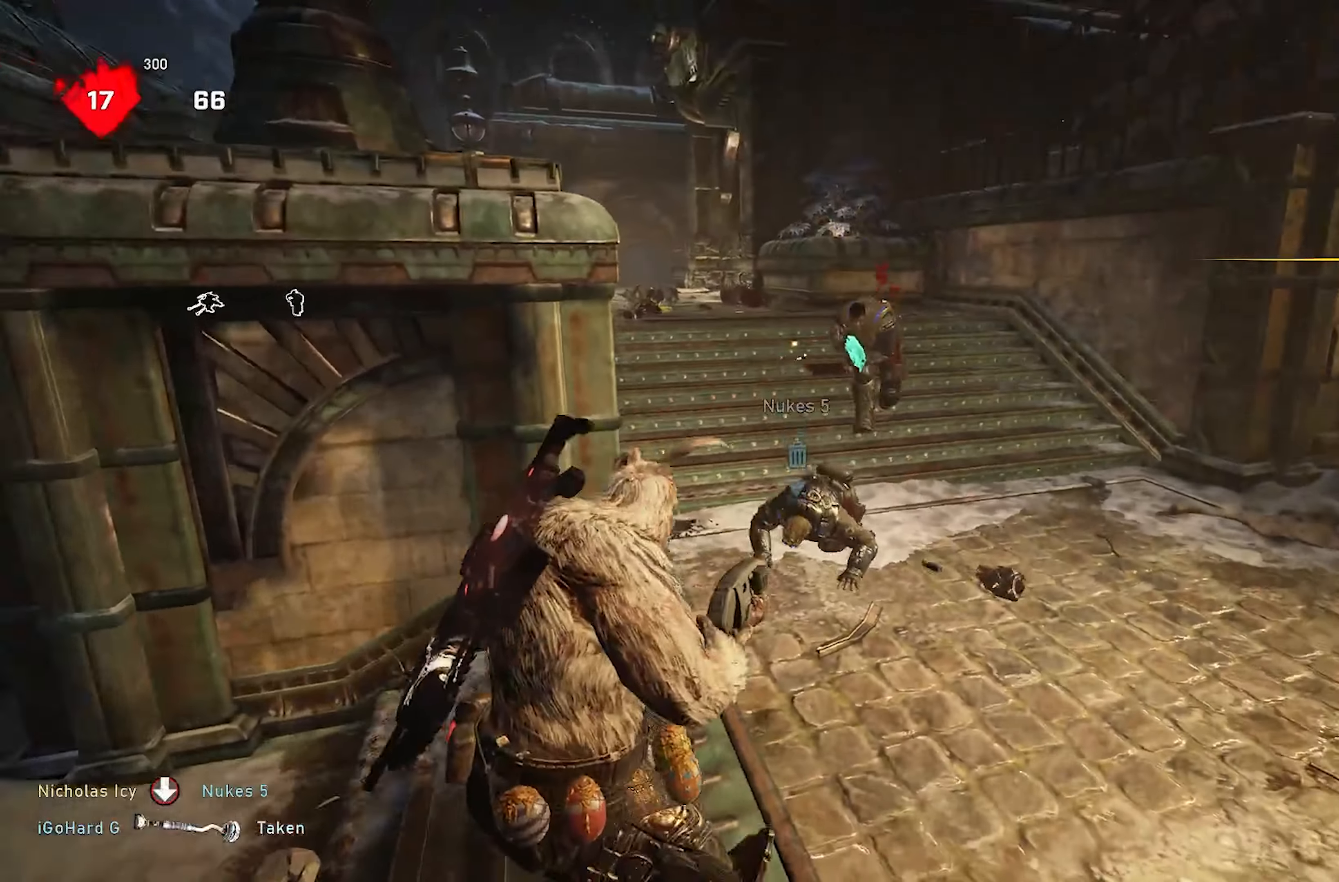
{"buttons": [], "left_stick": "right", "right_stick": "down-right", "events": [[83, "R2", "down"], [167, "left_stick", "down"], [183, "R2", "up"], [217, "left_stick", "left"], [350, "left_stick", "down-right"], [350, "right_stick", "down-right"], [433, "A", "down"], [433, "left_stick", "right"], [500, "A", "up"]]}
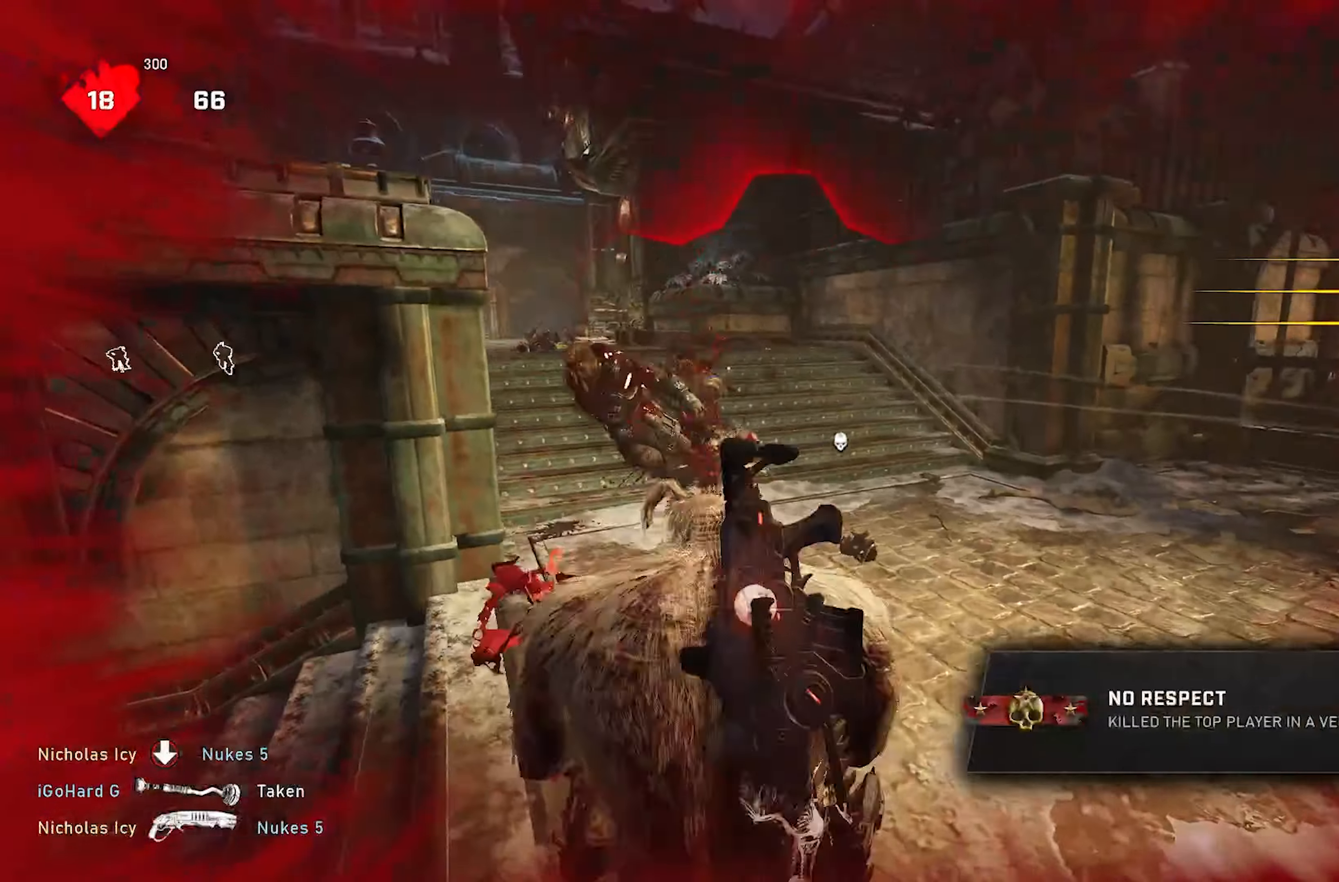
{"buttons": [], "left_stick": "right", "right_stick": "center", "events": [[83, "left_stick", "up-left"], [233, "right_stick", "center"], [400, "left_stick", "right"]]}